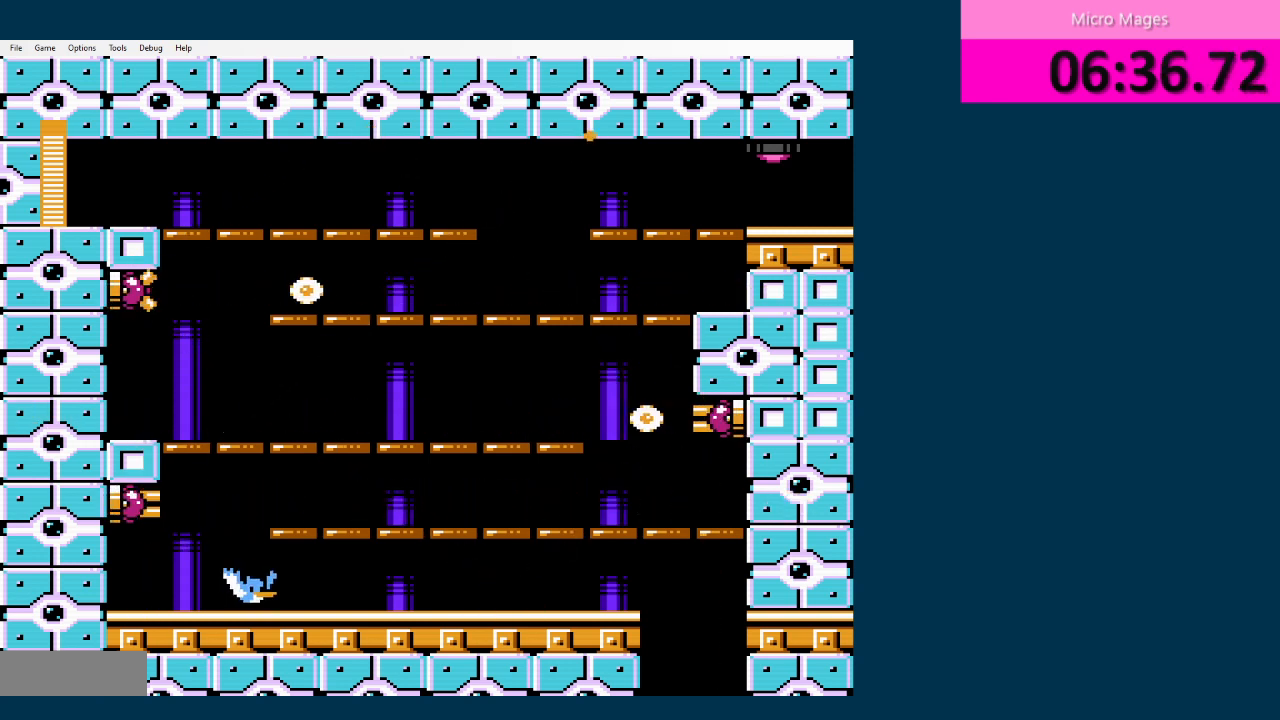
Gameplay with a controller (Nintendo layout); each line is a JSON object with the inputs held at the frame after it. "events" lists button and stick changes between this image and that frame as [ms after this image, input, new state], when the widget could be followed in between. Not read: L3 R3.
{"buttons": ["DPAD_RIGHT"], "events": []}
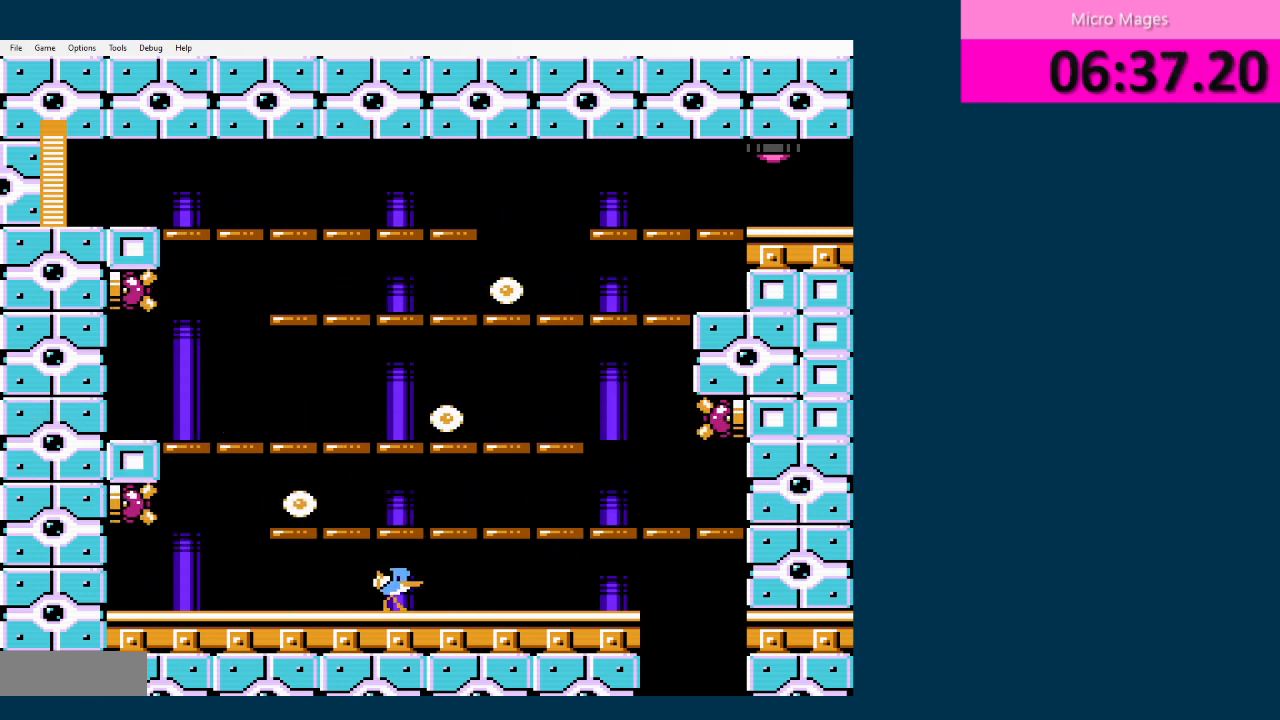
{"buttons": ["DPAD_RIGHT"], "events": []}
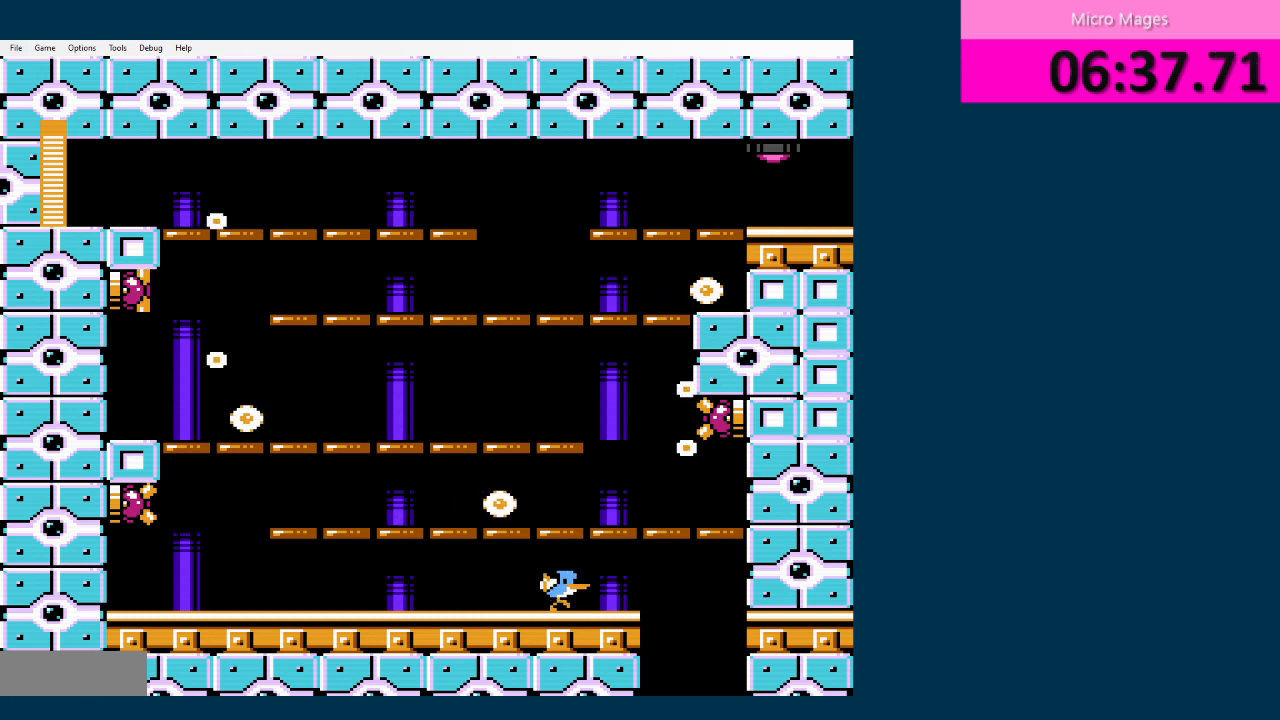
{"buttons": ["DPAD_UP", "DPAD_LEFT"], "events": [[208, "DPAD_LEFT", "down"], [208, "DPAD_RIGHT", "up"], [208, "DPAD_UP", "down"]]}
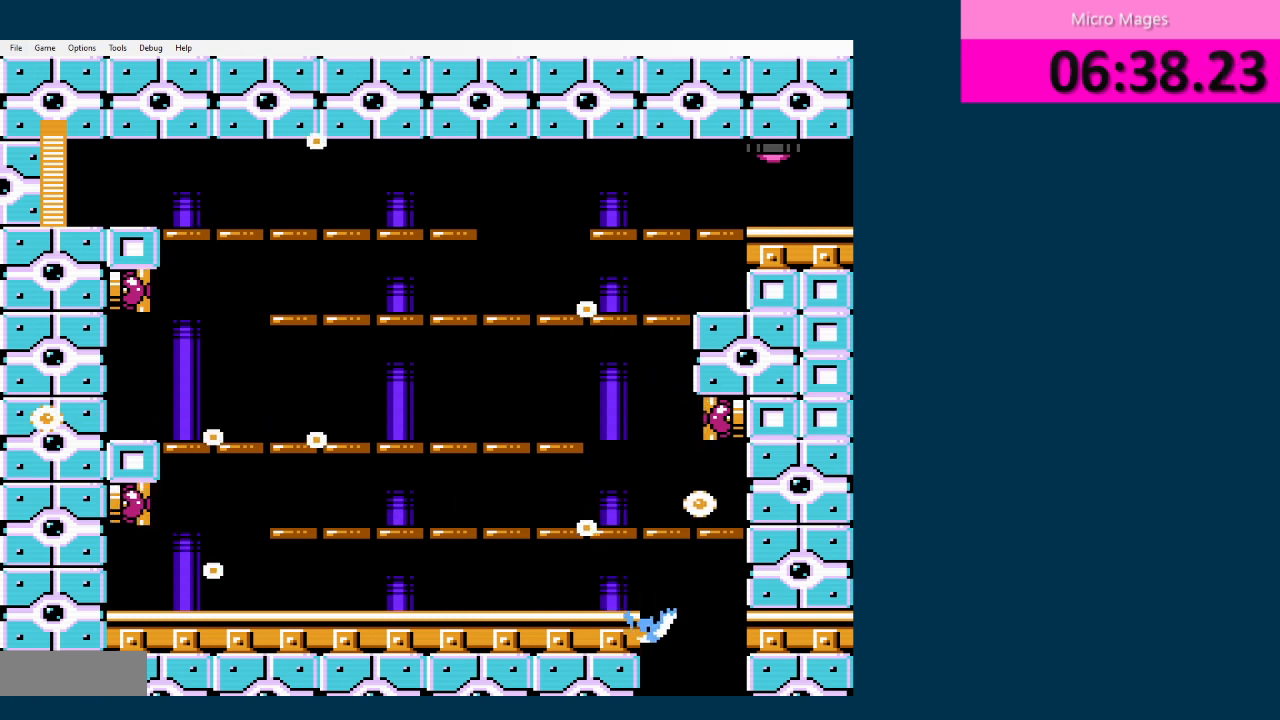
{"buttons": ["DPAD_UP", "DPAD_LEFT"], "events": []}
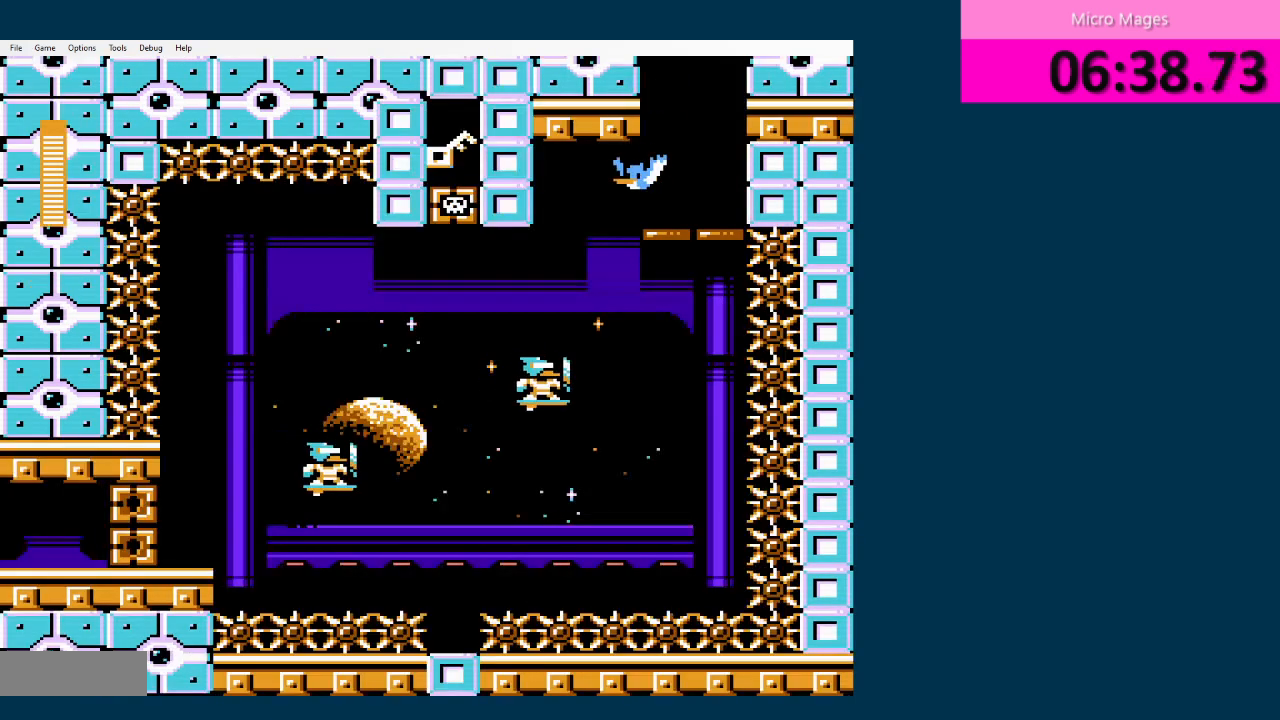
{"buttons": [], "events": [[417, "DPAD_UP", "up"], [458, "DPAD_LEFT", "up"]]}
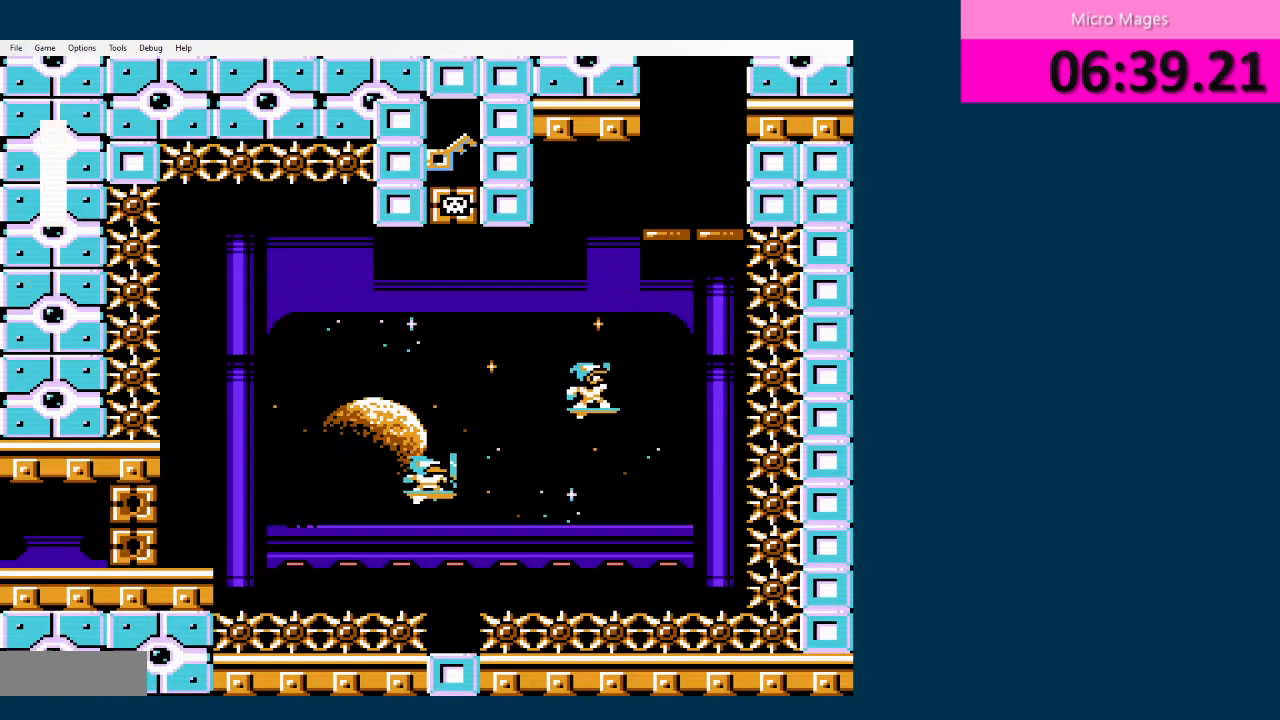
{"buttons": [], "events": [[209, "DPAD_RIGHT", "down"], [292, "DPAD_RIGHT", "up"]]}
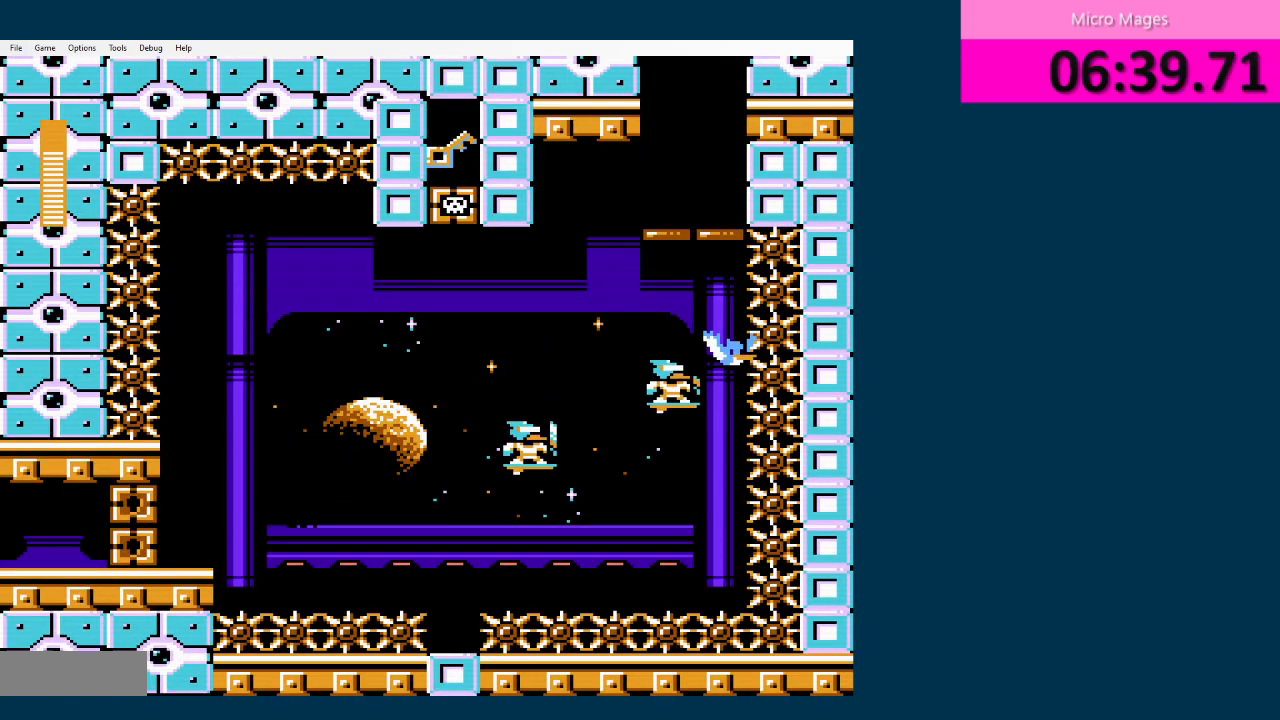
{"buttons": ["A"], "events": [[41, "DPAD_LEFT", "down"], [208, "DPAD_LEFT", "up"], [292, "DPAD_RIGHT", "down"], [375, "DPAD_RIGHT", "up"], [417, "A", "down"]]}
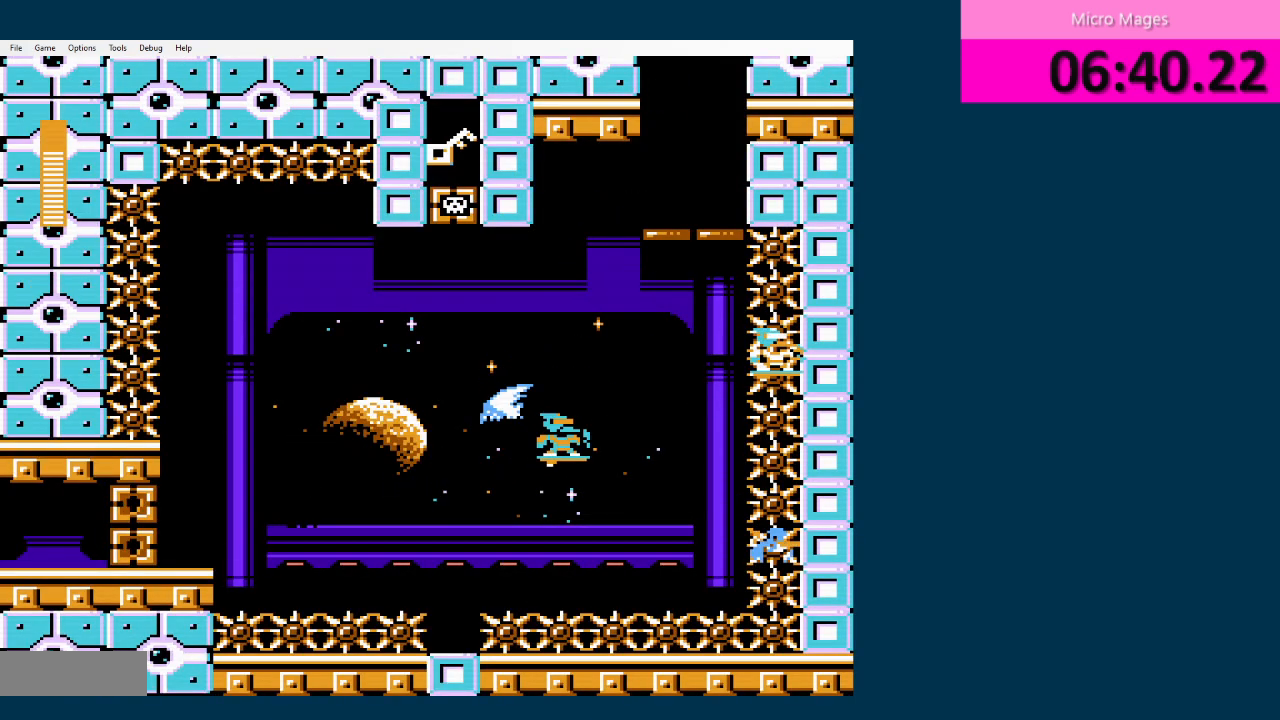
{"buttons": ["A"], "events": [[42, "DPAD_LEFT", "down"], [375, "DPAD_LEFT", "up"]]}
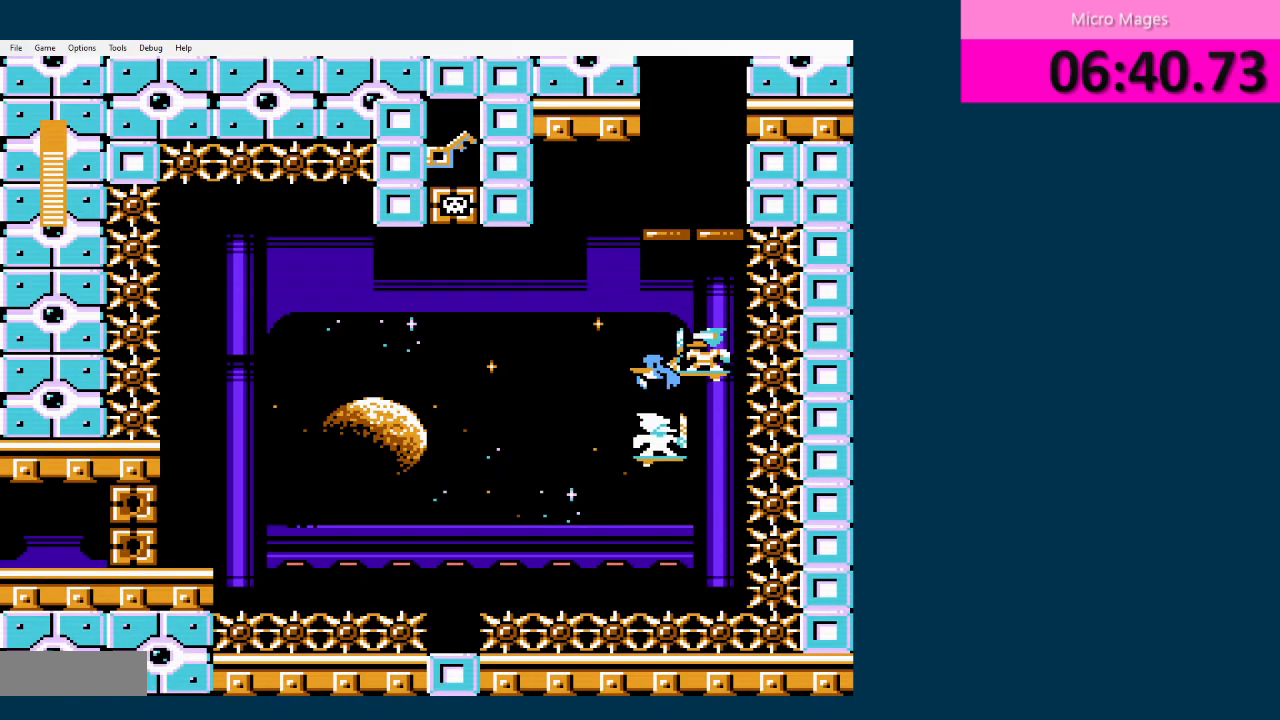
{"buttons": ["A"], "events": [[41, "A", "up"], [208, "DPAD_RIGHT", "down"], [375, "DPAD_RIGHT", "up"], [458, "A", "down"]]}
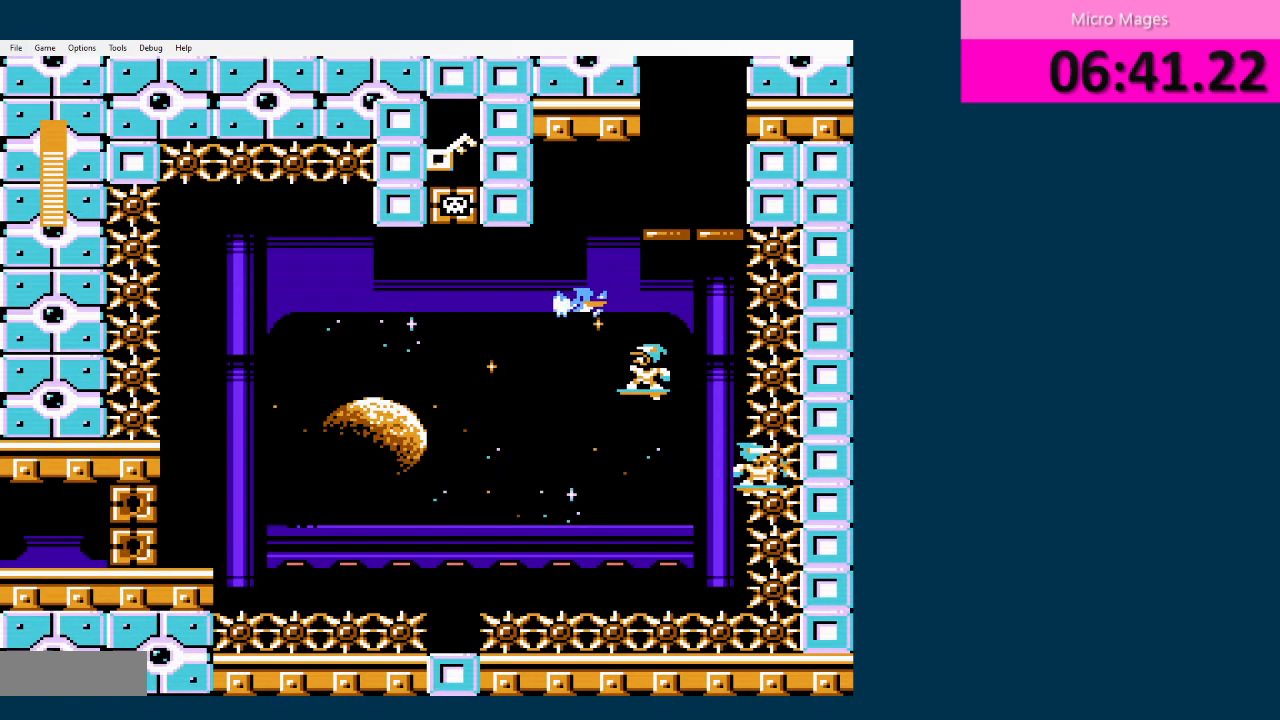
{"buttons": ["DPAD_LEFT"], "events": [[84, "A", "up"], [84, "DPAD_LEFT", "down"], [125, "DPAD_LEFT", "up"], [459, "DPAD_LEFT", "down"]]}
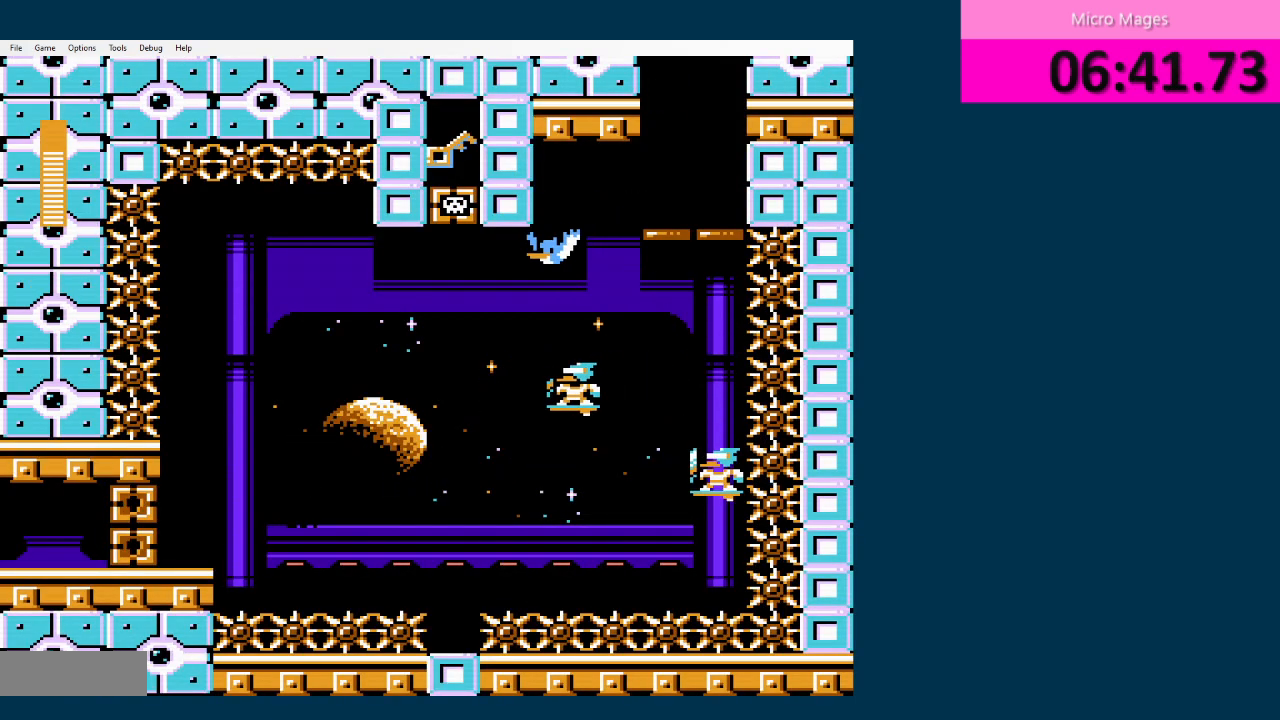
{"buttons": ["DPAD_LEFT"], "events": []}
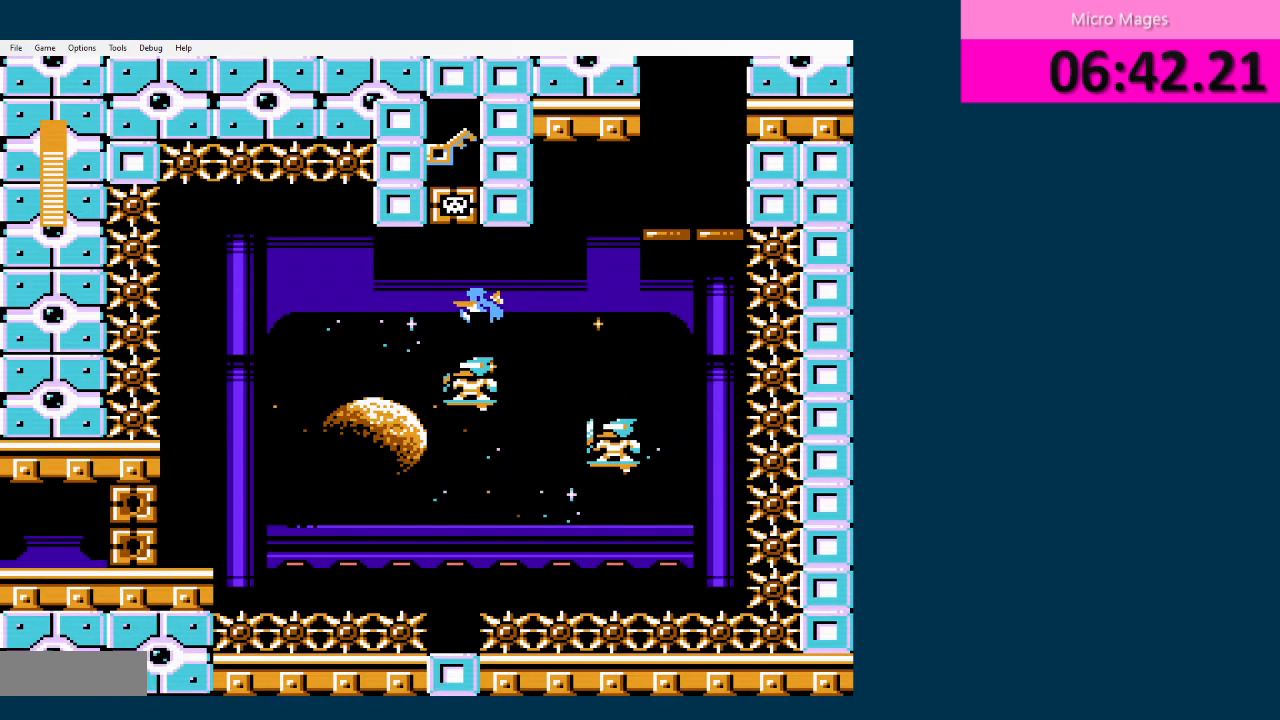
{"buttons": [], "events": [[292, "DPAD_LEFT", "up"], [292, "DPAD_UP", "down"], [375, "DPAD_RIGHT", "down"], [375, "DPAD_UP", "up"], [459, "DPAD_RIGHT", "up"]]}
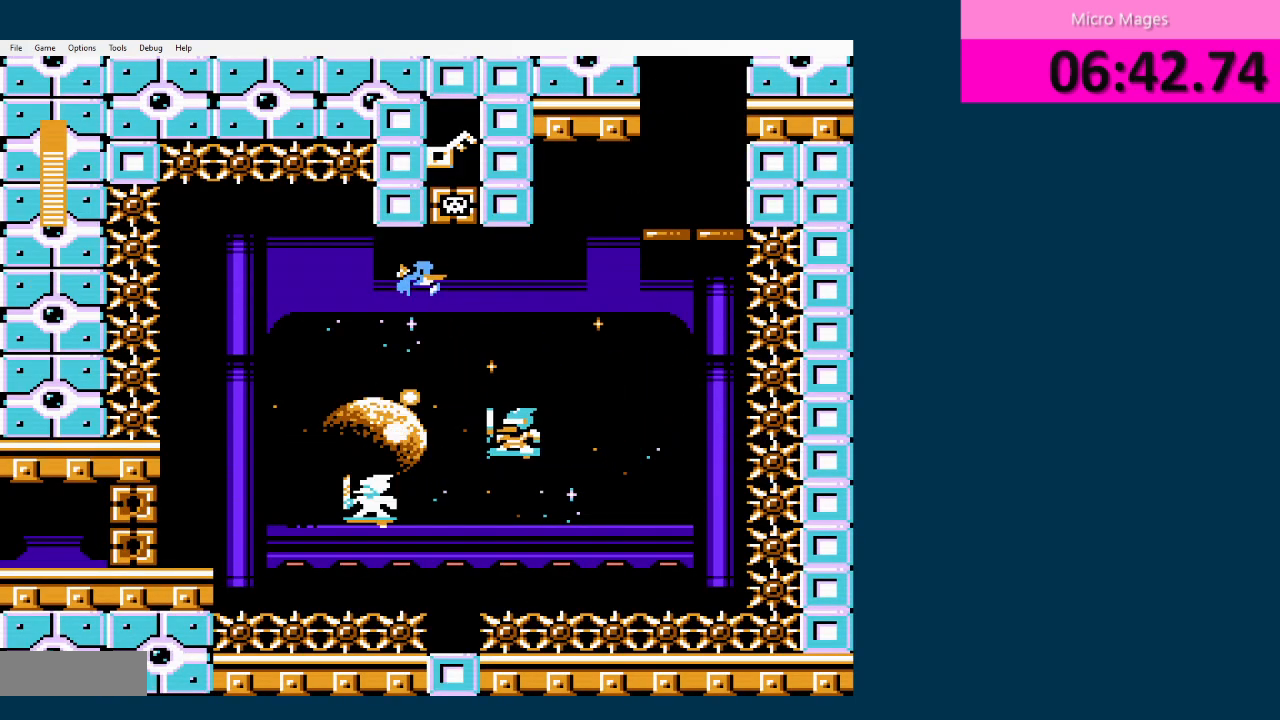
{"buttons": ["A"], "events": [[208, "DPAD_LEFT", "down"], [375, "DPAD_LEFT", "up"], [417, "A", "down"]]}
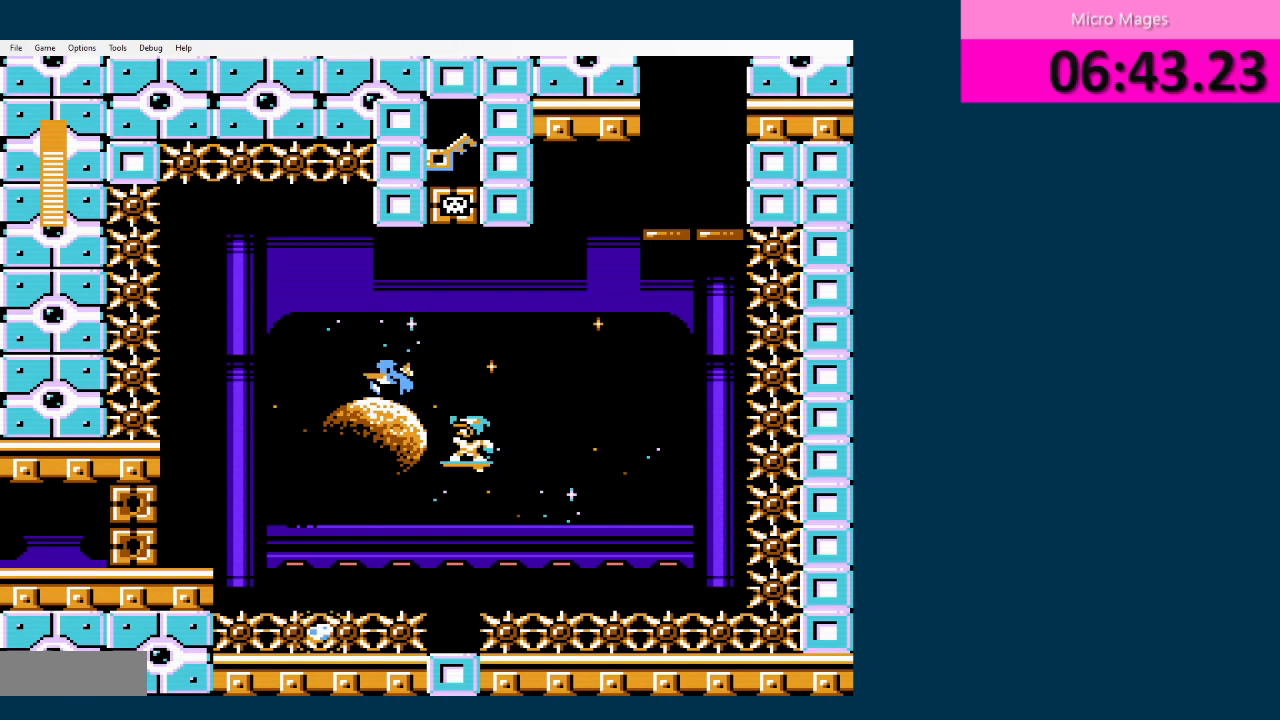
{"buttons": [], "events": [[42, "A", "up"]]}
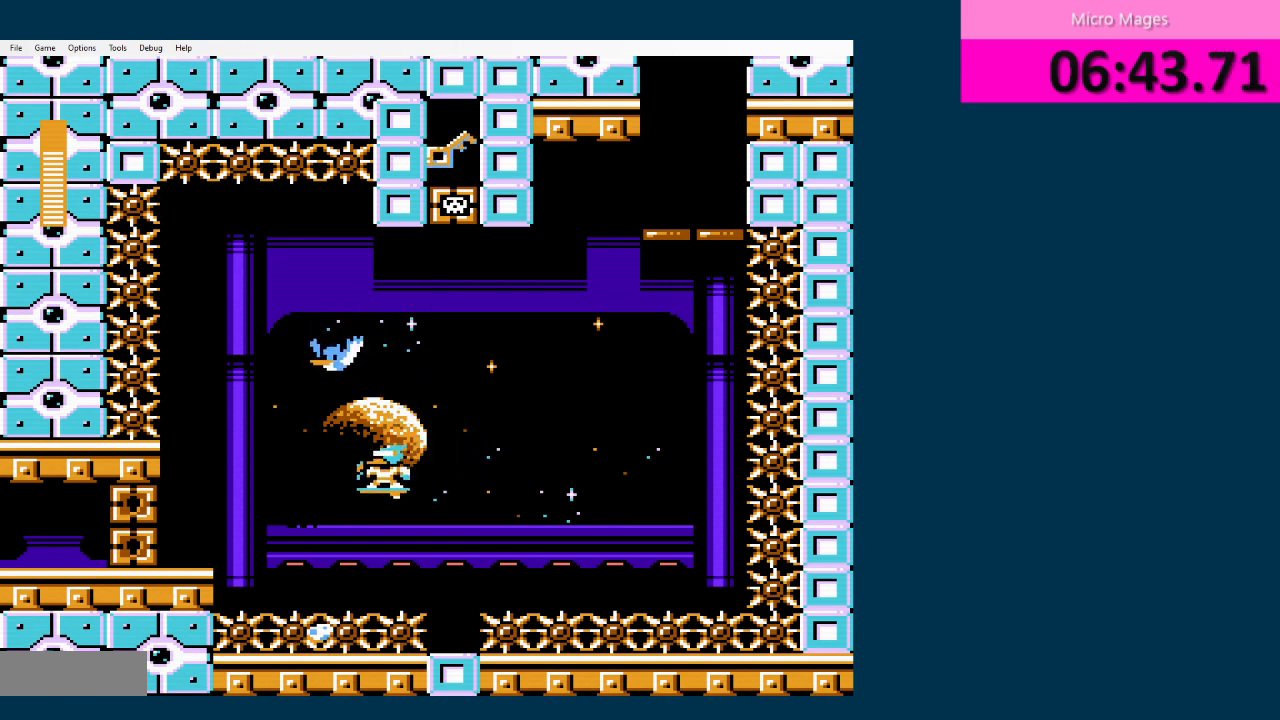
{"buttons": ["DPAD_LEFT"], "events": [[125, "DPAD_LEFT", "down"], [250, "DPAD_LEFT", "up"], [458, "DPAD_LEFT", "down"]]}
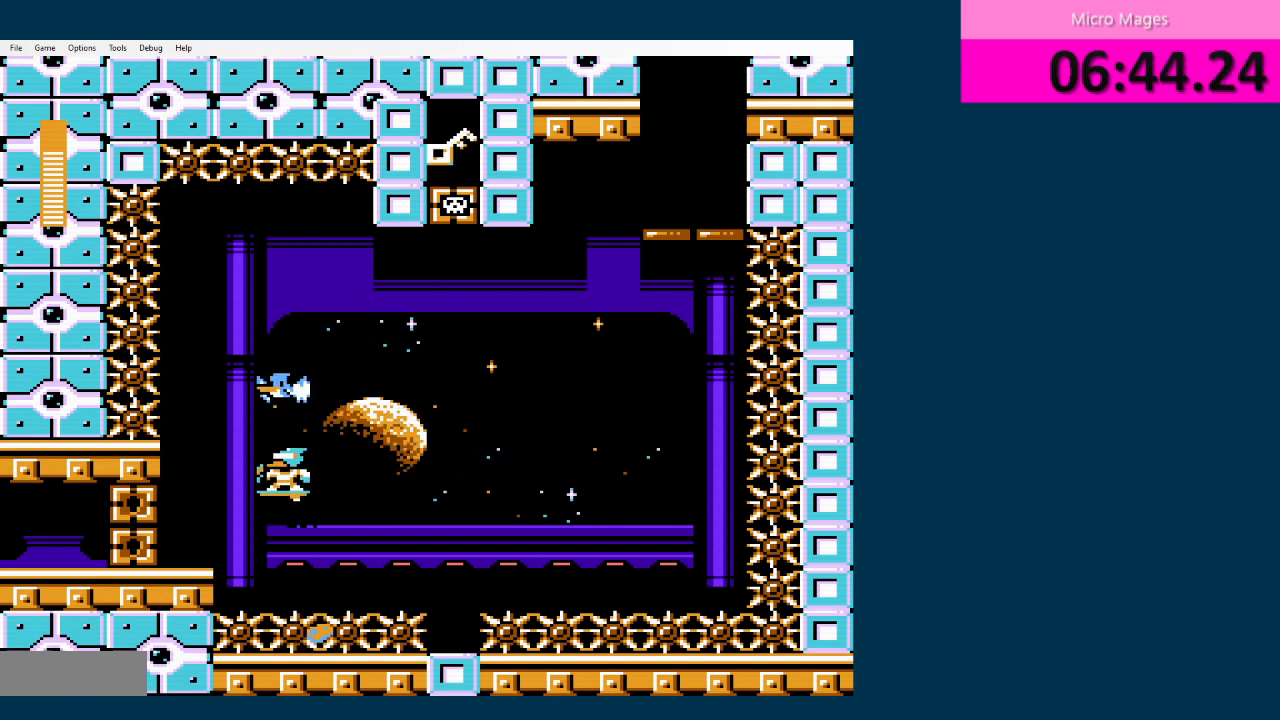
{"buttons": ["DPAD_RIGHT"], "events": [[209, "DPAD_LEFT", "up"], [292, "DPAD_RIGHT", "down"], [375, "A", "down"], [459, "A", "up"]]}
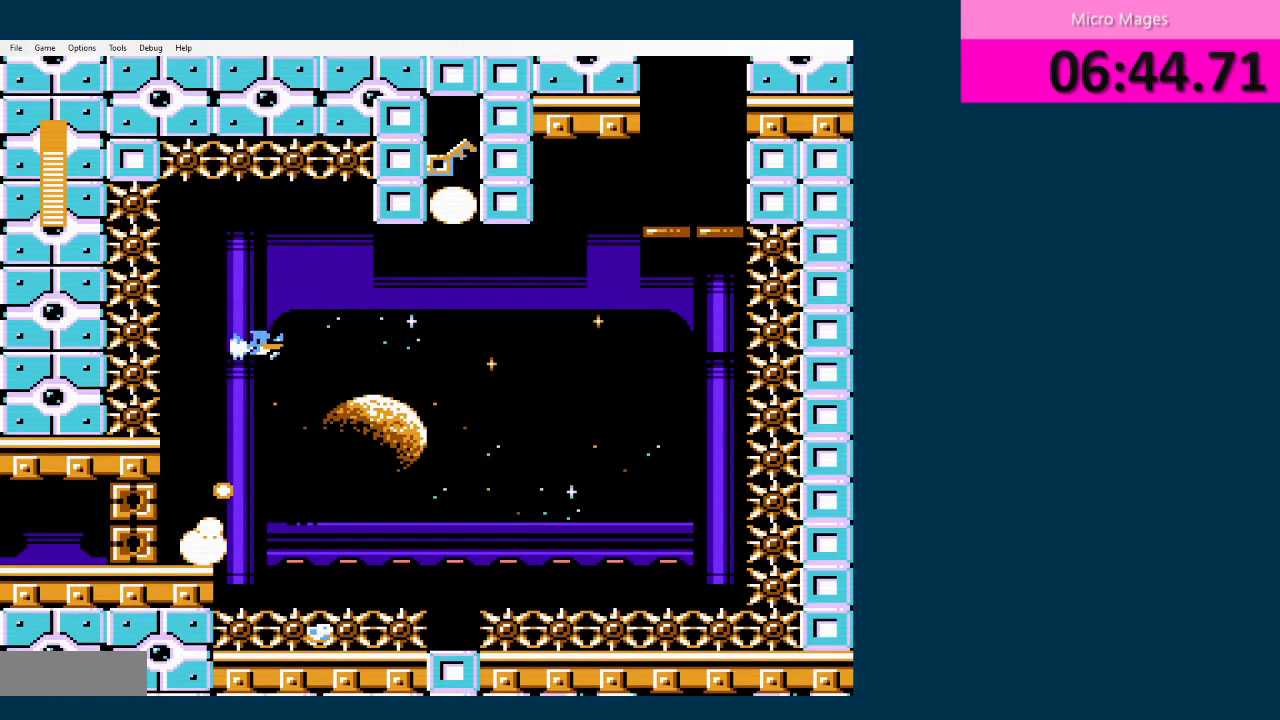
{"buttons": ["DPAD_RIGHT"], "events": [[41, "DPAD_RIGHT", "up"], [292, "DPAD_RIGHT", "down"]]}
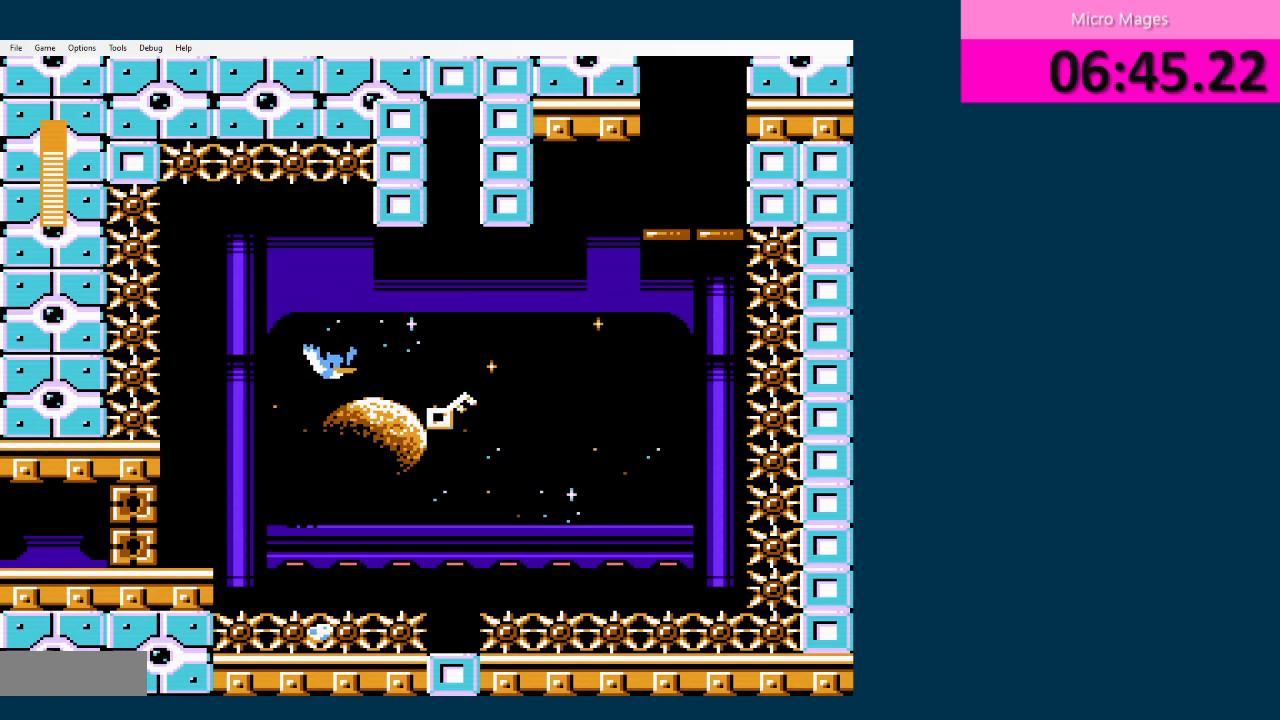
{"buttons": ["A", "DPAD_RIGHT"], "events": [[417, "A", "down"]]}
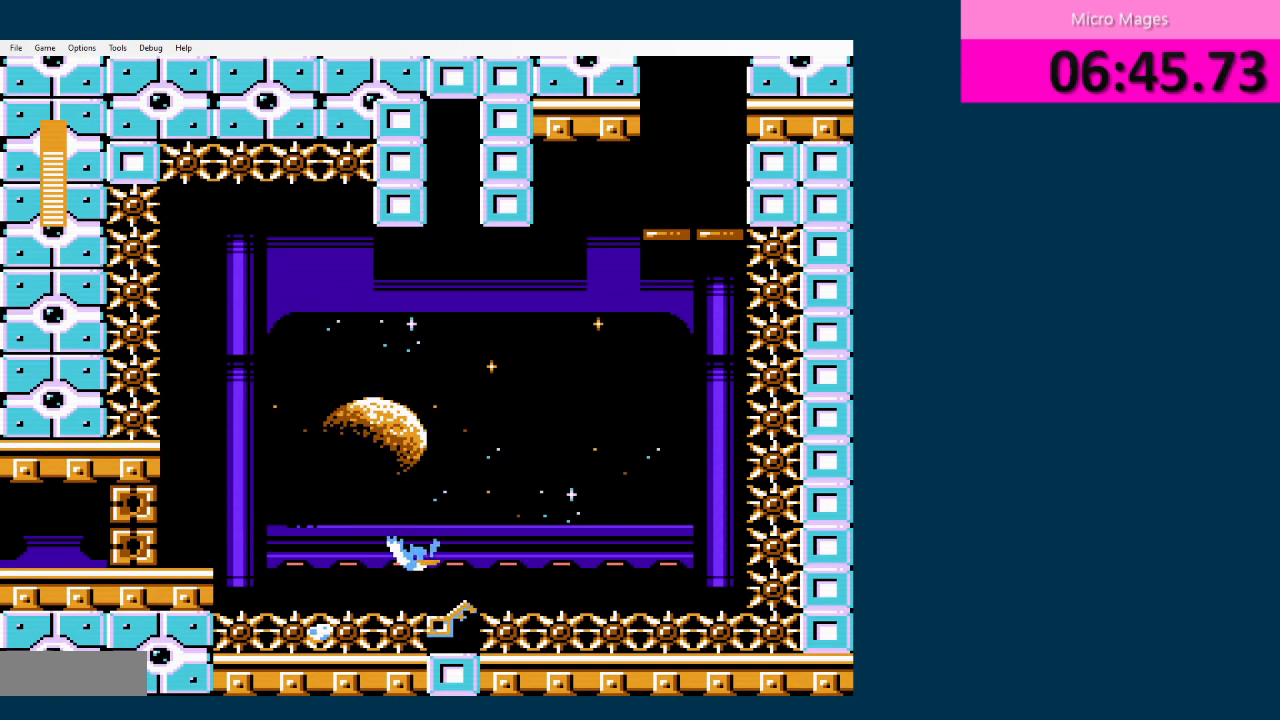
{"buttons": ["DPAD_LEFT"], "events": [[41, "A", "up"], [41, "DPAD_RIGHT", "up"], [125, "DPAD_LEFT", "down"], [292, "DPAD_LEFT", "up"], [417, "DPAD_LEFT", "down"]]}
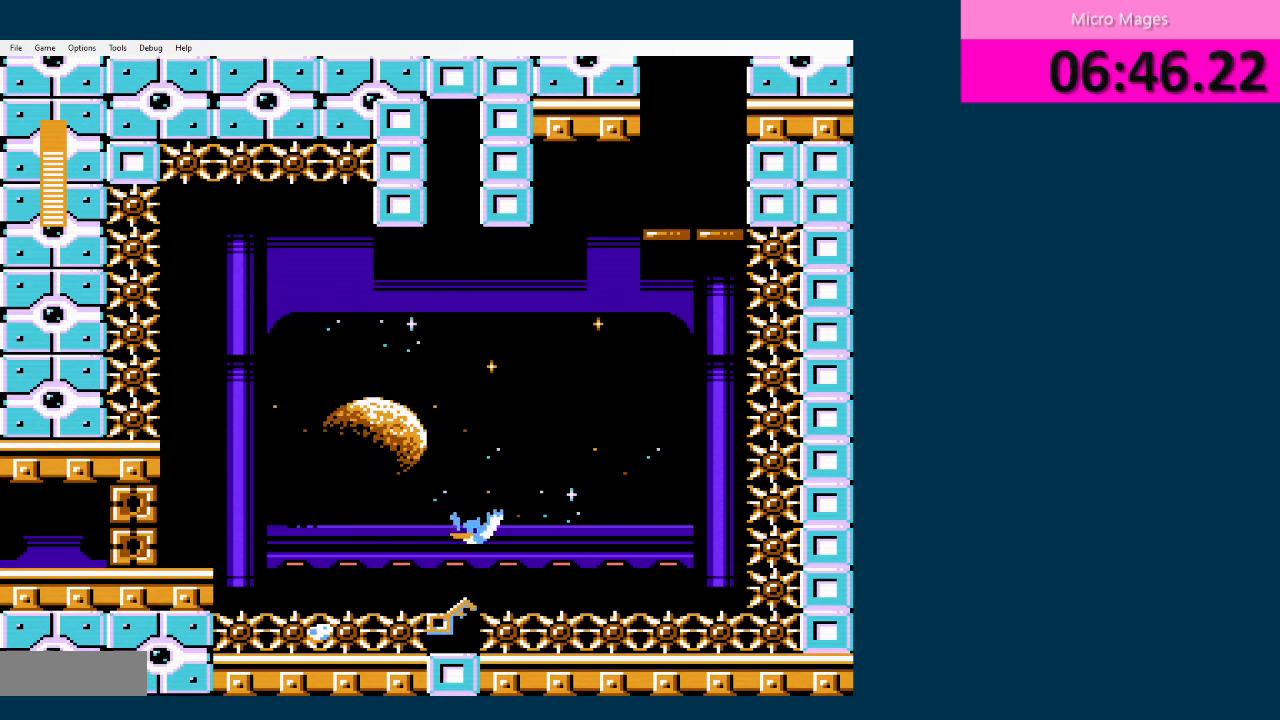
{"buttons": ["DPAD_LEFT"], "events": [[42, "DPAD_LEFT", "up"], [209, "A", "down"], [250, "DPAD_LEFT", "down"], [292, "A", "up"]]}
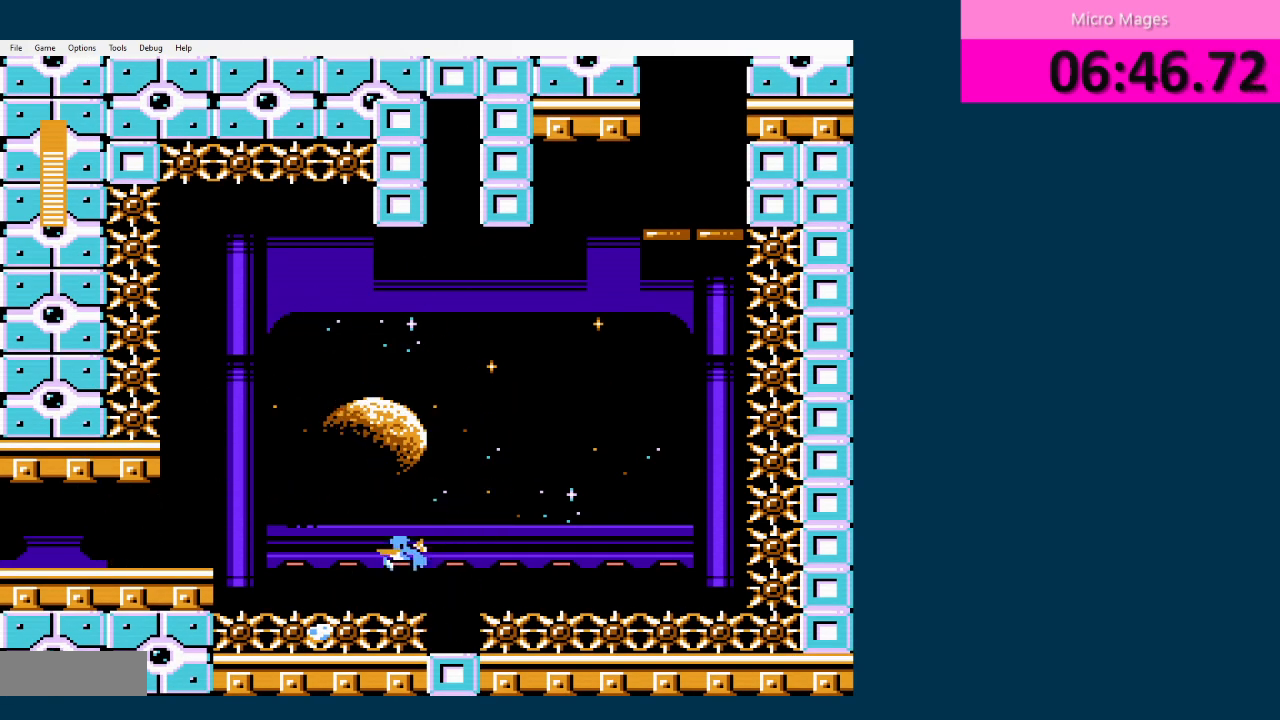
{"buttons": ["DPAD_LEFT"], "events": [[41, "A", "down"], [125, "A", "up"]]}
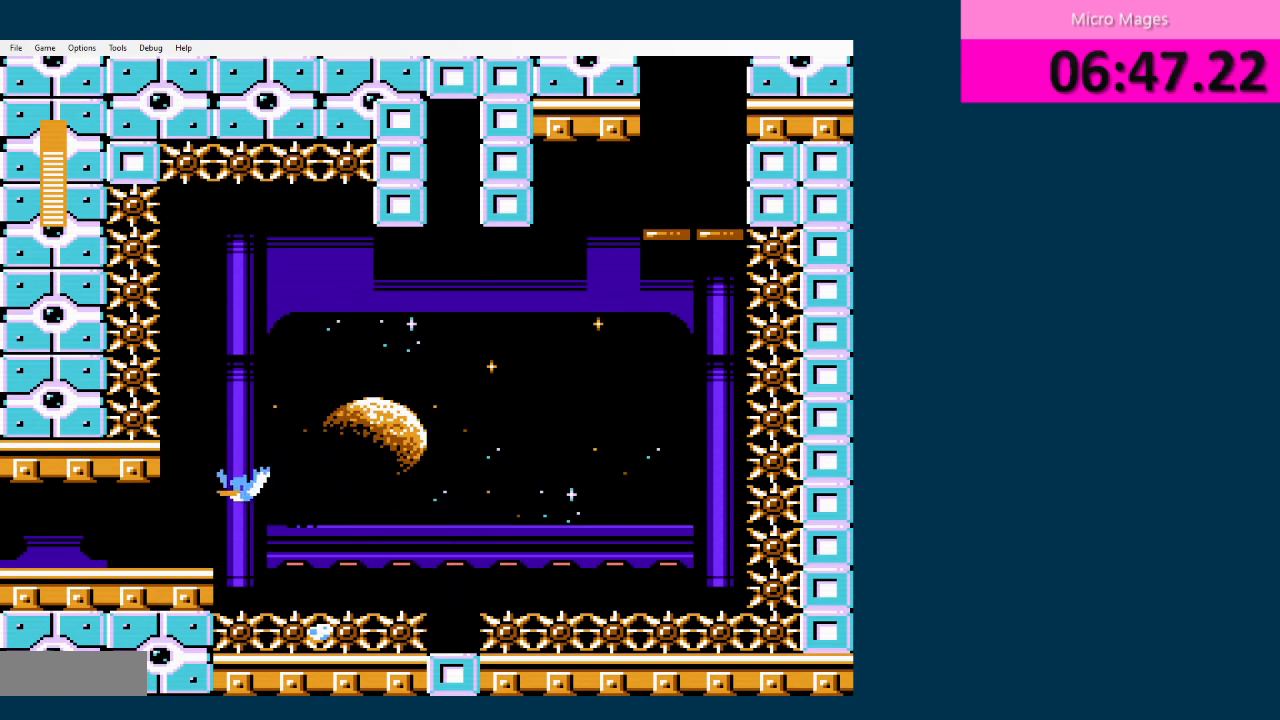
{"buttons": ["DPAD_LEFT"], "events": []}
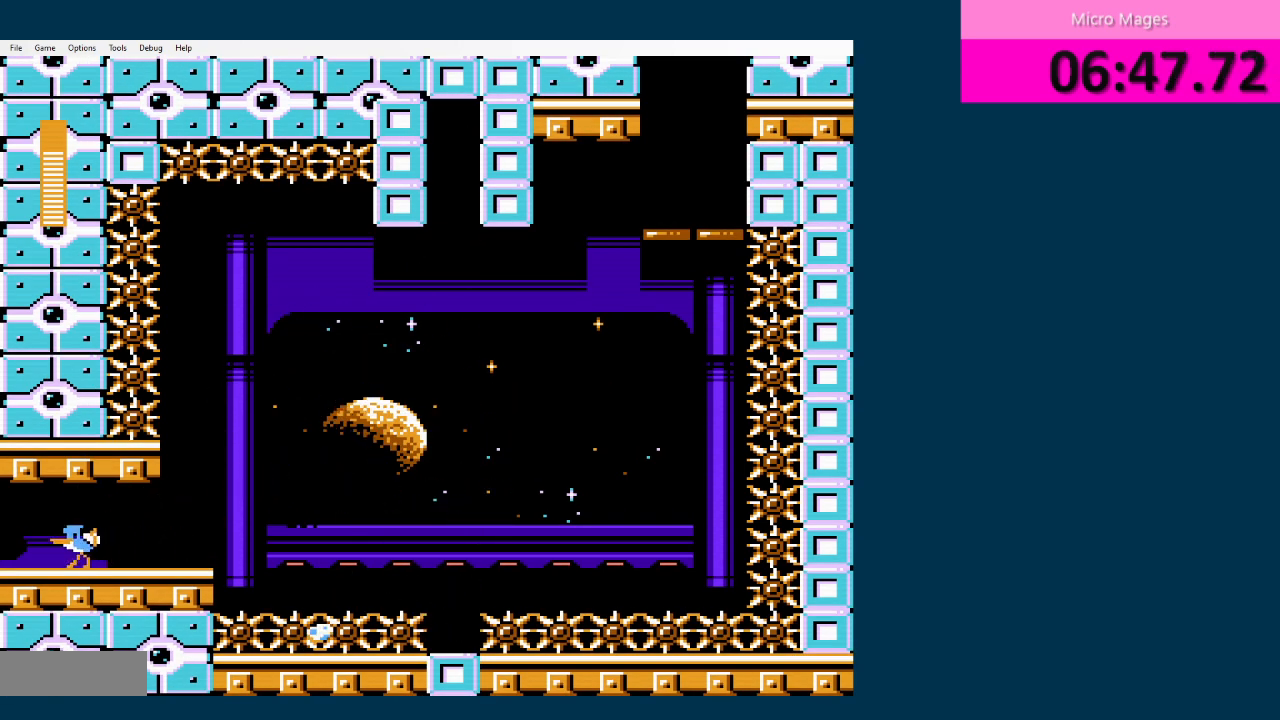
{"buttons": ["DPAD_LEFT"], "events": []}
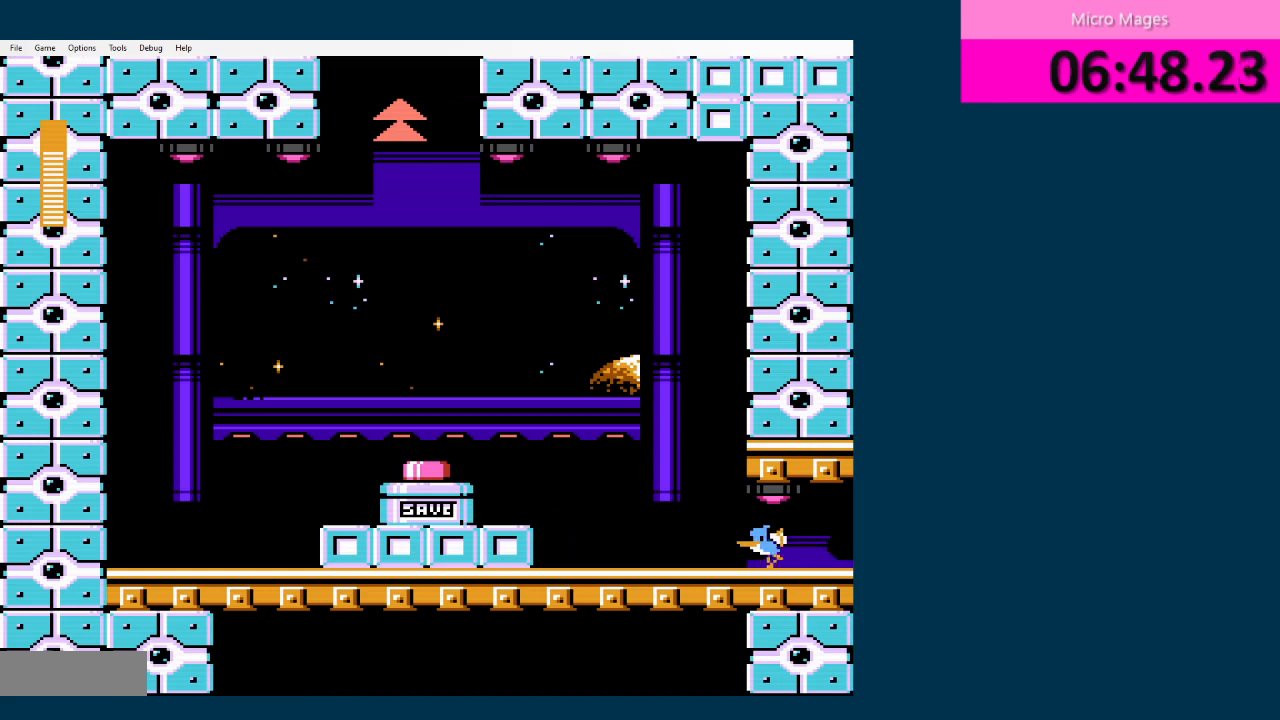
{"buttons": ["DPAD_LEFT"], "events": [[250, "A", "down"], [417, "A", "up"]]}
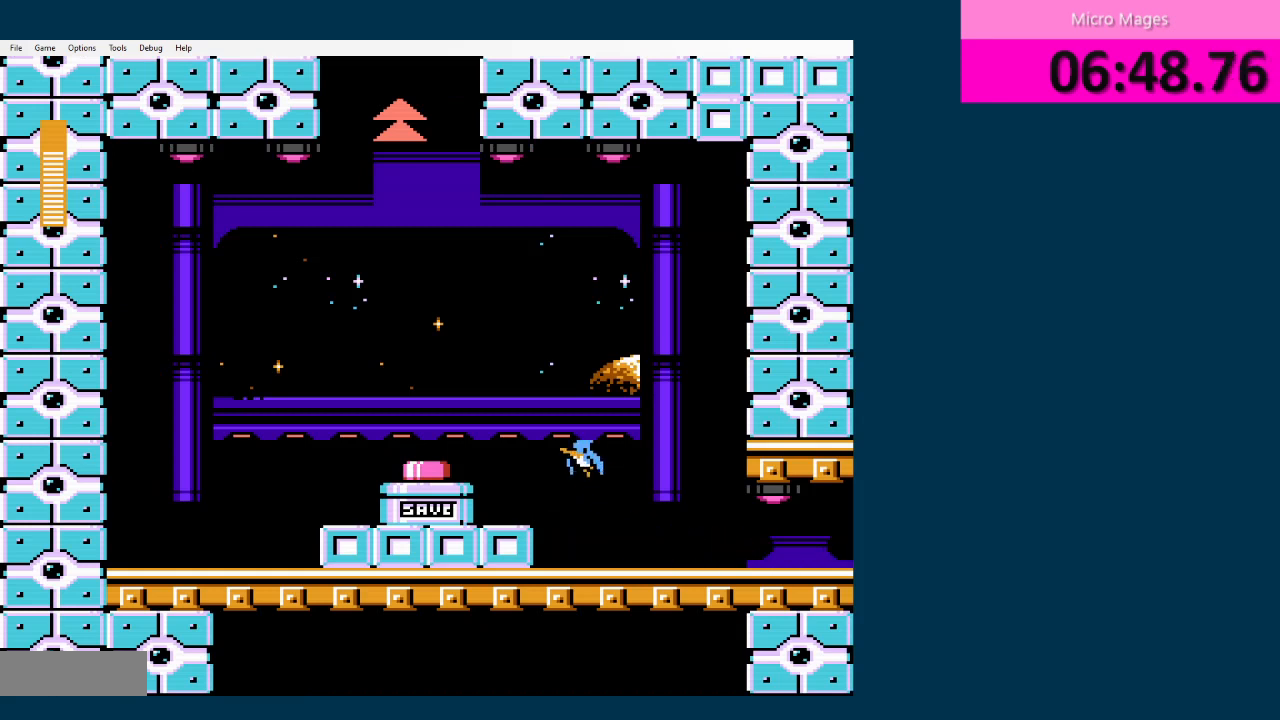
{"buttons": [], "events": [[375, "DPAD_LEFT", "up"]]}
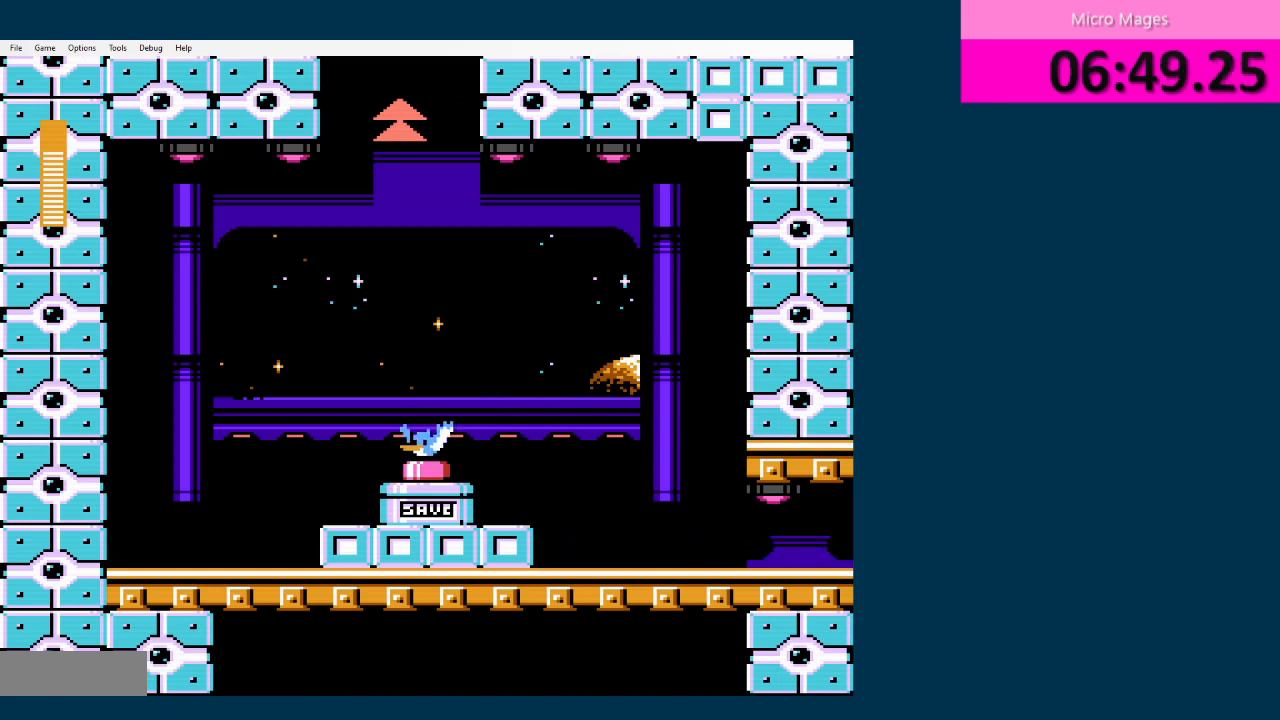
{"buttons": ["A"], "events": [[84, "DPAD_RIGHT", "down"], [126, "A", "down"], [167, "DPAD_RIGHT", "up"], [251, "A", "up"], [292, "DPAD_LEFT", "down"], [334, "A", "down"], [334, "DPAD_LEFT", "up"], [417, "A", "up"], [501, "A", "down"]]}
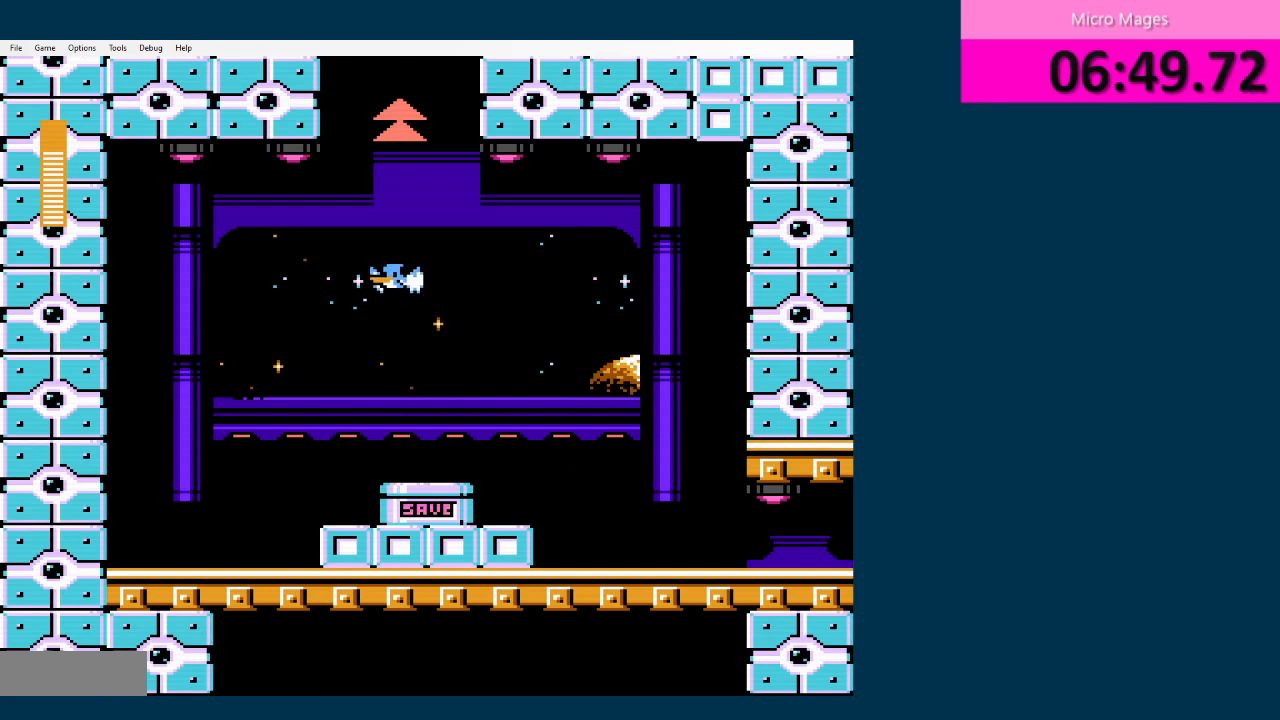
{"buttons": [], "events": [[83, "A", "up"], [125, "A", "down"], [334, "A", "up"], [417, "A", "down"], [500, "A", "up"]]}
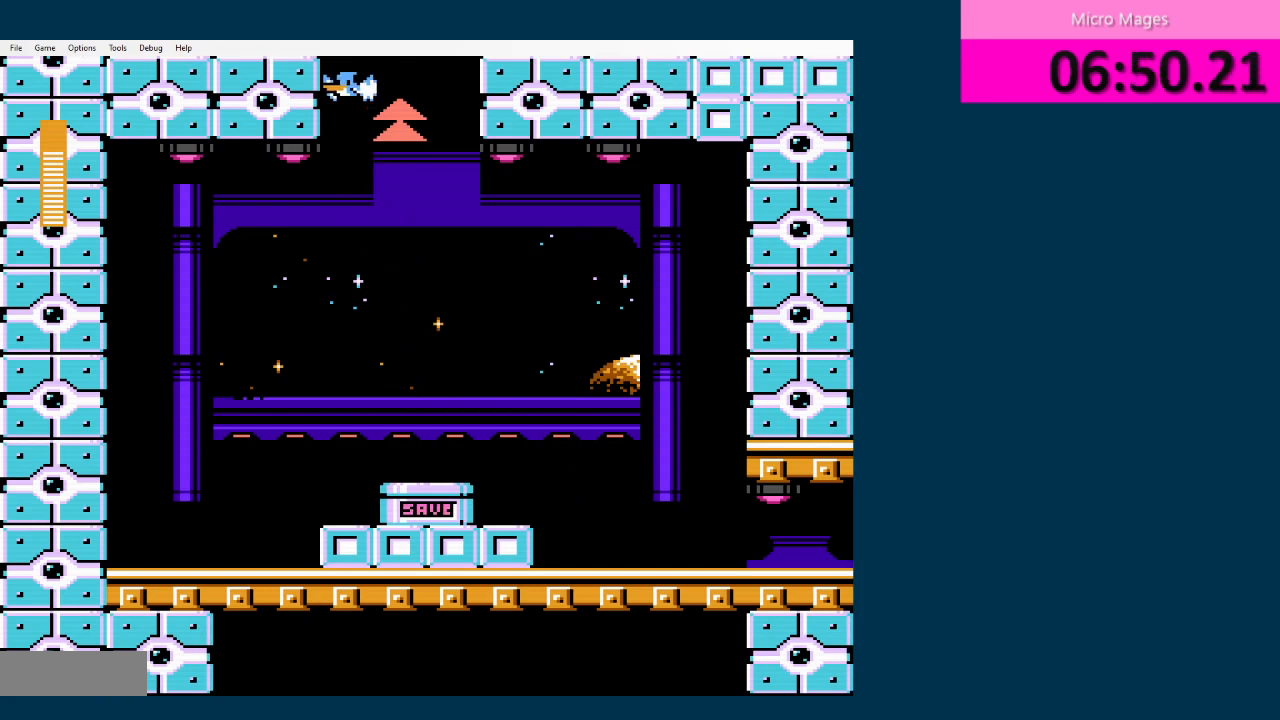
{"buttons": ["DPAD_LEFT"], "events": [[84, "A", "down"], [167, "A", "up"], [251, "A", "down"], [334, "A", "up"], [417, "A", "down"], [417, "DPAD_LEFT", "down"], [501, "A", "up"]]}
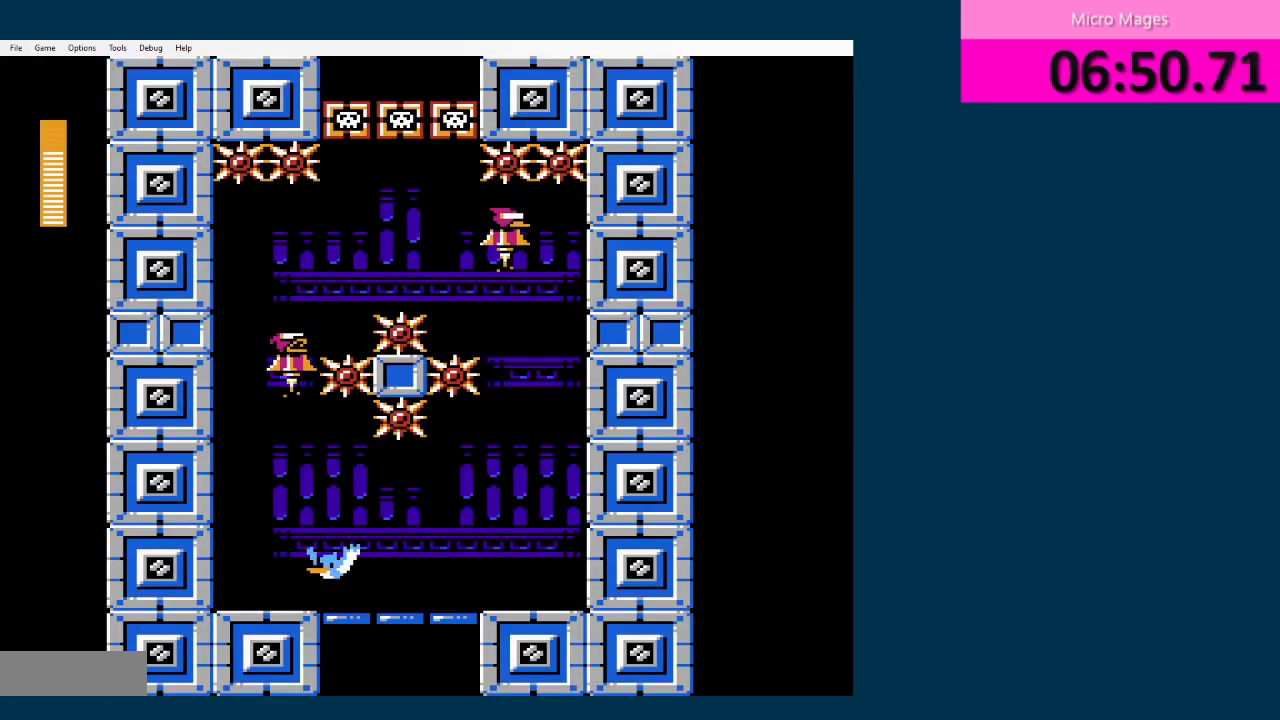
{"buttons": ["DPAD_RIGHT"], "events": [[125, "A", "down"], [250, "A", "up"], [292, "A", "down"], [292, "DPAD_LEFT", "up"], [500, "A", "up"], [500, "DPAD_RIGHT", "down"]]}
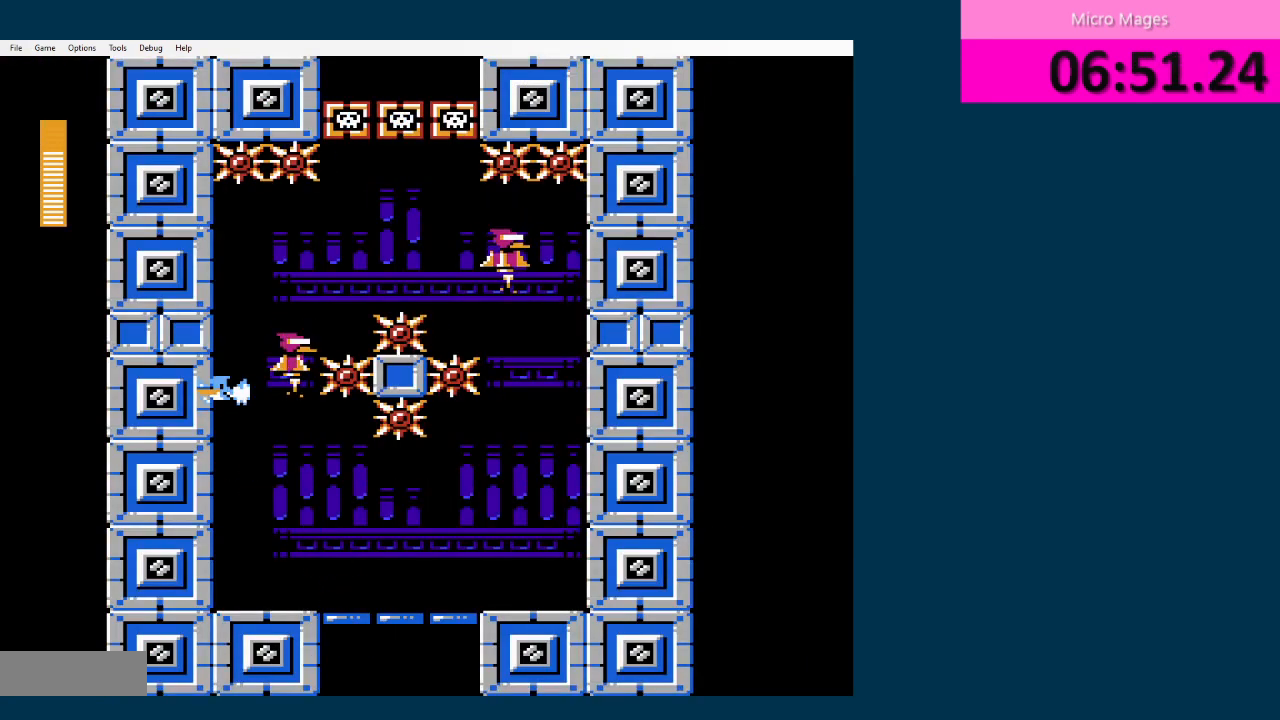
{"buttons": ["A", "DPAD_RIGHT"], "events": [[84, "A", "down"], [167, "A", "up"], [418, "A", "down"]]}